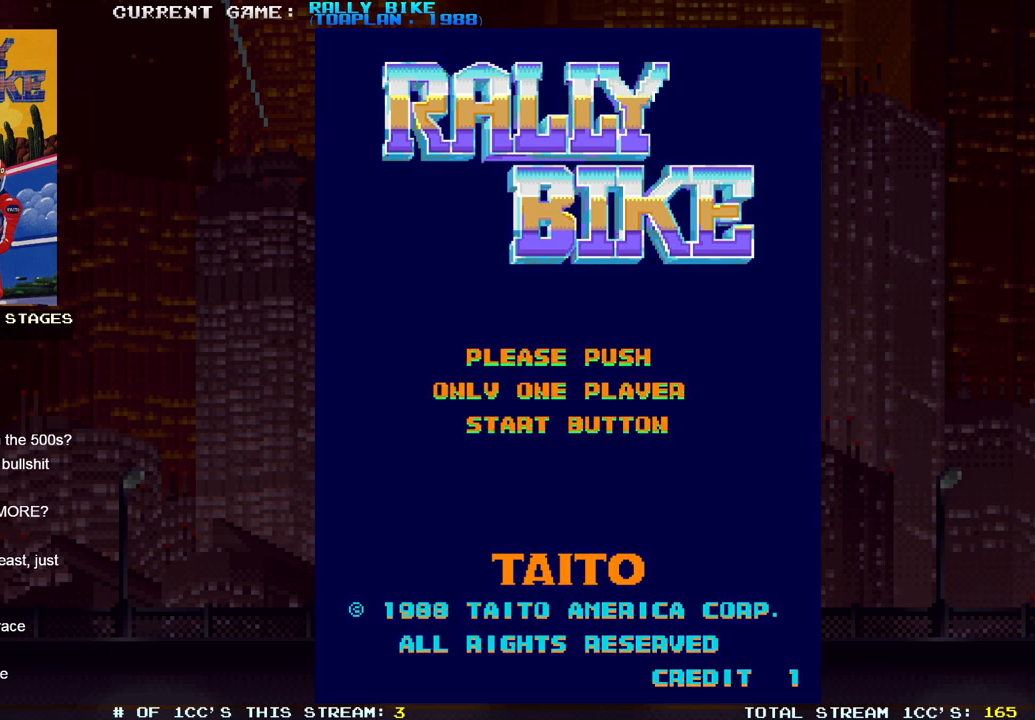
Gameplay with a controller (PlayStation layout); each line is a JSON object with the inputs held at the frame after it. "events" lists button and stick changes between this image and that frame as [ms after this image, input, new state], when the widget could be followed in between. Not read: L3 R3 left_stick right_stick.
{"buttons": ["TRIANGLE"], "events": [[468, "TRIANGLE", "down"]]}
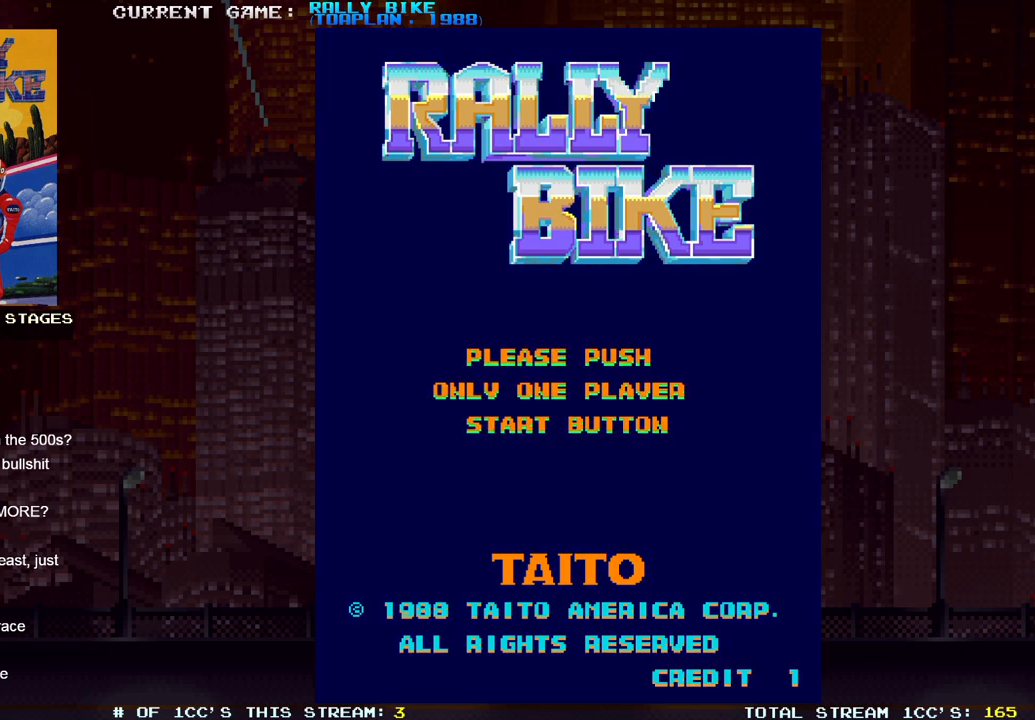
{"buttons": ["TRIANGLE"], "events": []}
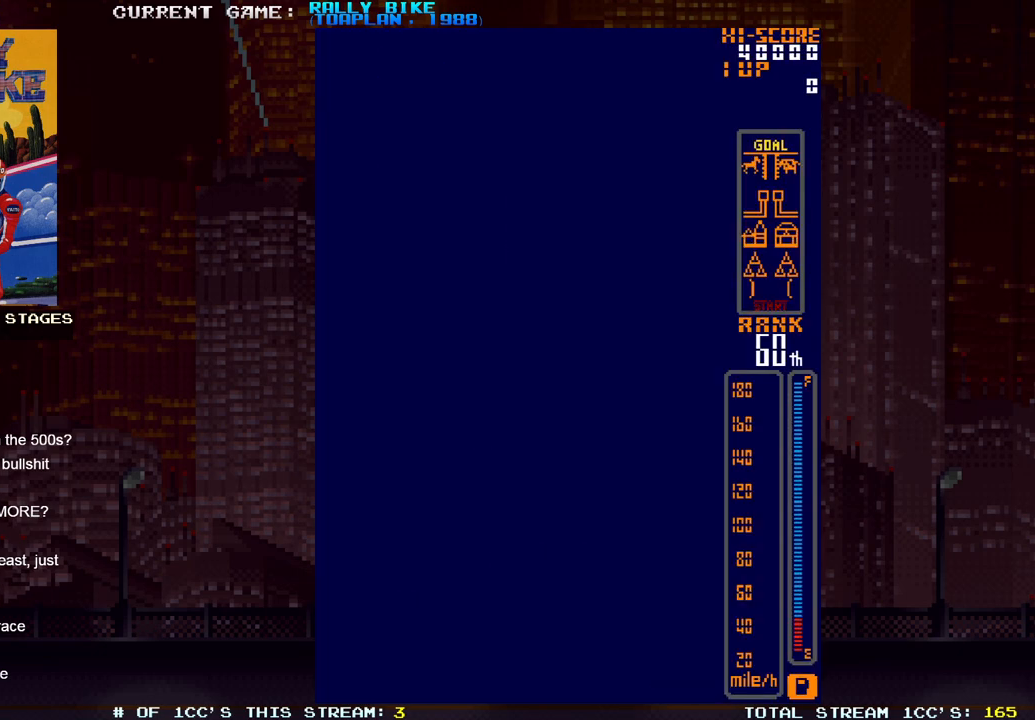
{"buttons": ["TRIANGLE"], "events": []}
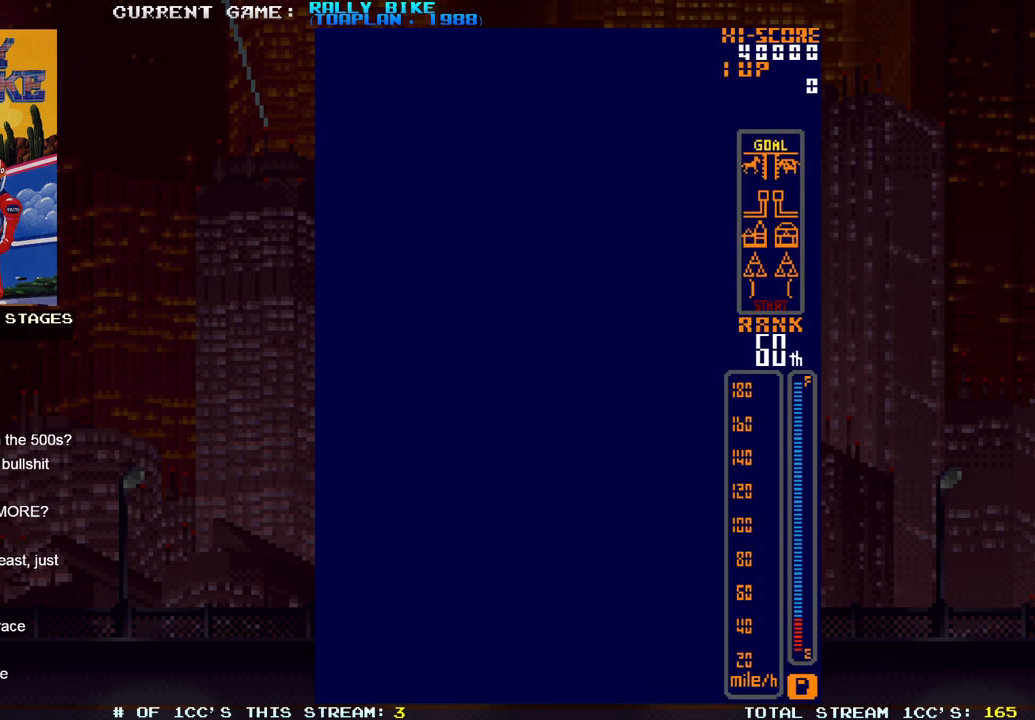
{"buttons": [], "events": [[201, "TRIANGLE", "up"]]}
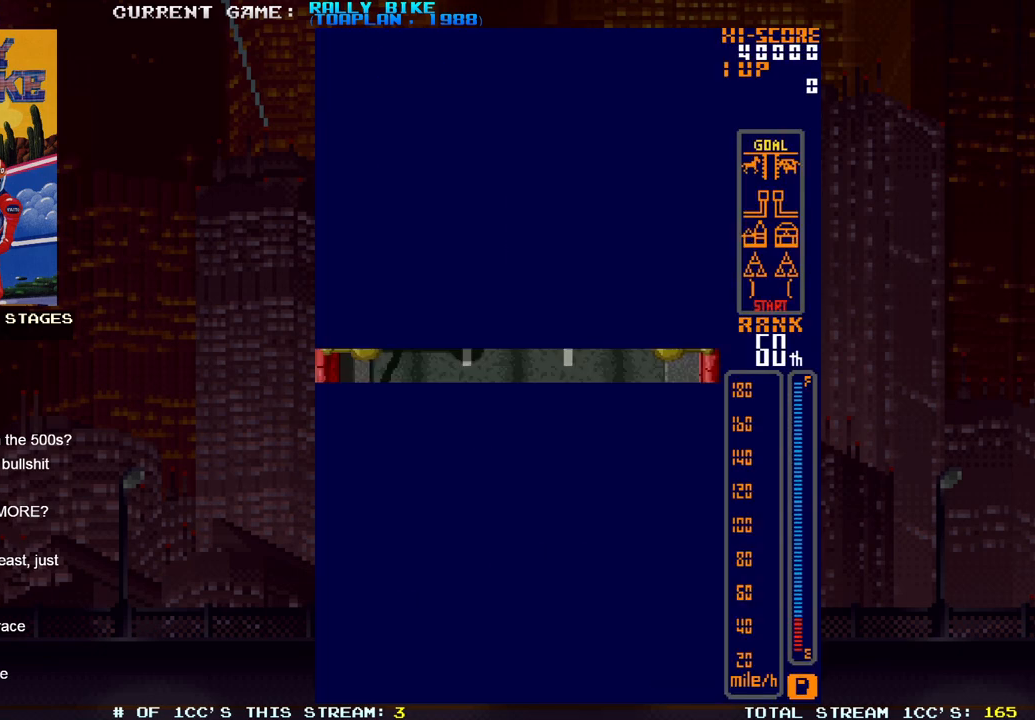
{"buttons": [], "events": []}
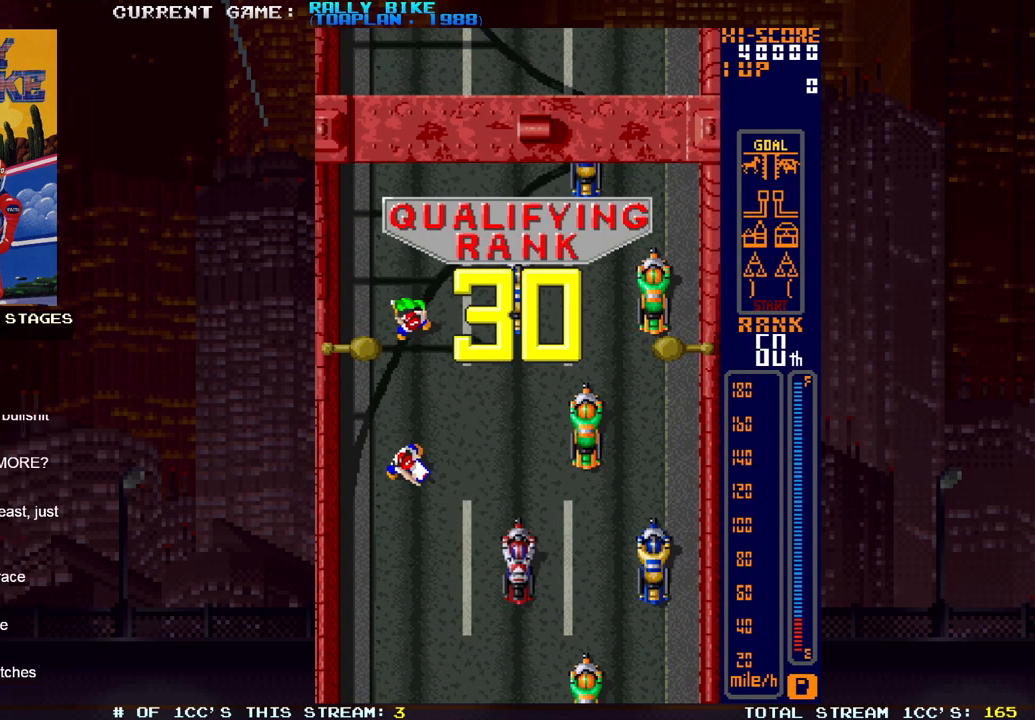
{"buttons": ["CROSS", "L2"], "events": [[434, "L2", "down"], [467, "CROSS", "down"]]}
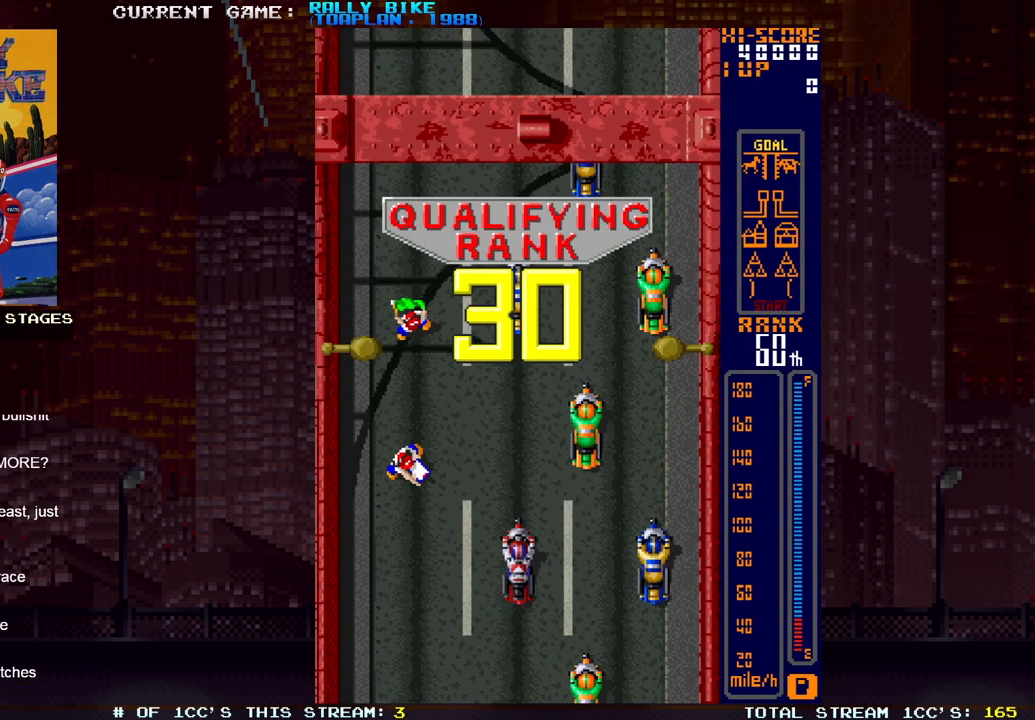
{"buttons": ["CROSS", "L2"], "events": []}
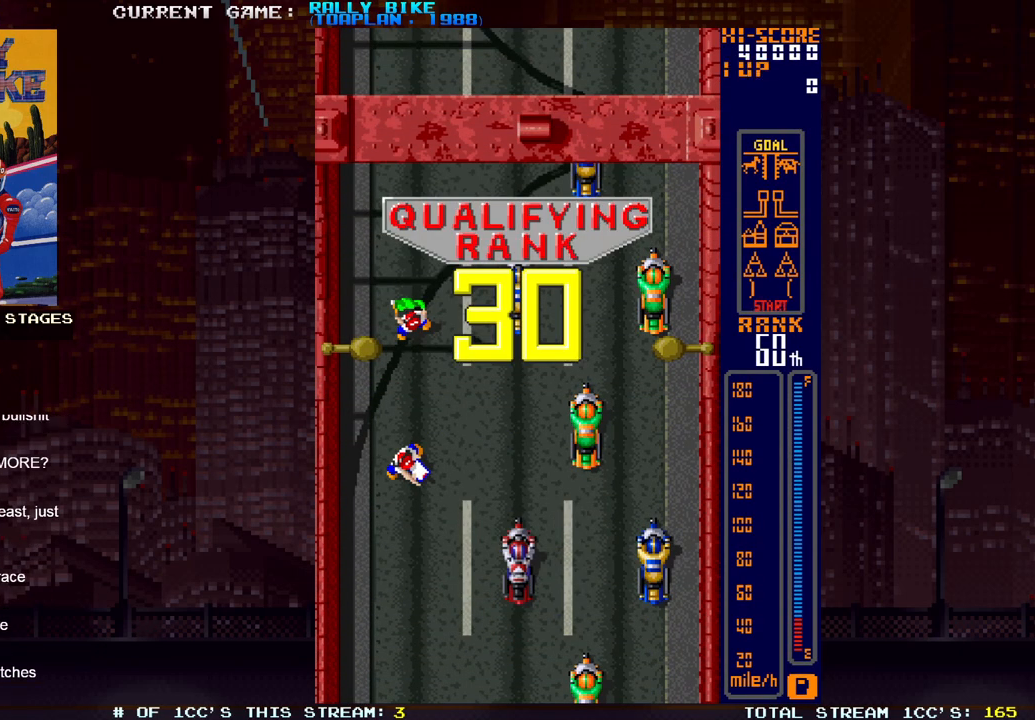
{"buttons": ["CROSS", "L2"], "events": []}
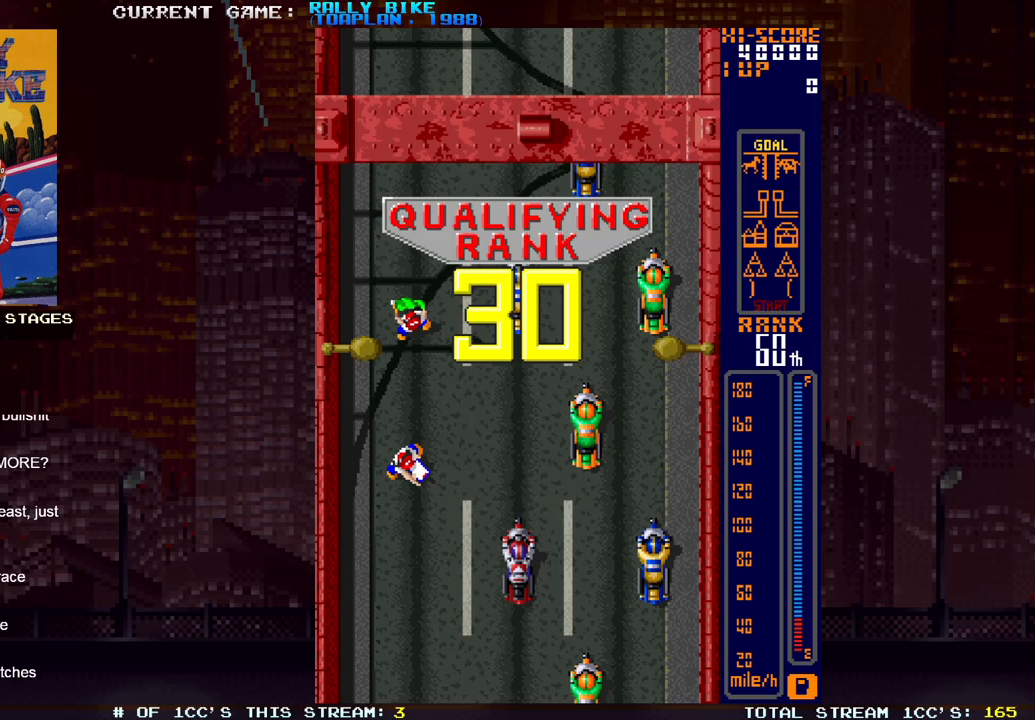
{"buttons": ["CROSS", "L2"], "events": []}
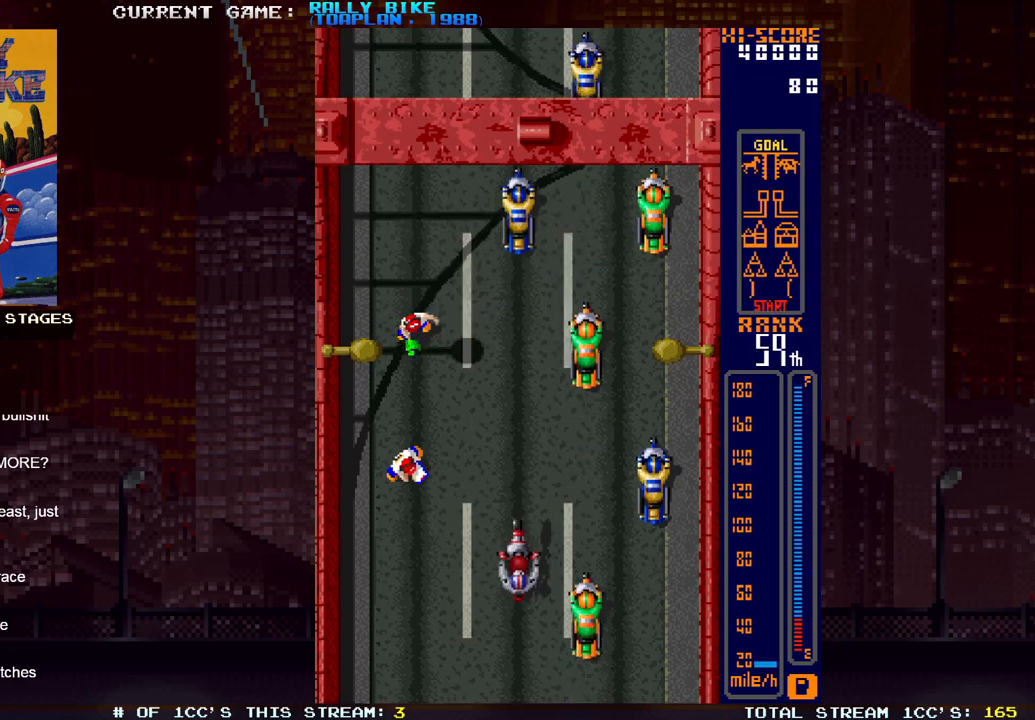
{"buttons": ["CROSS", "L2"], "events": []}
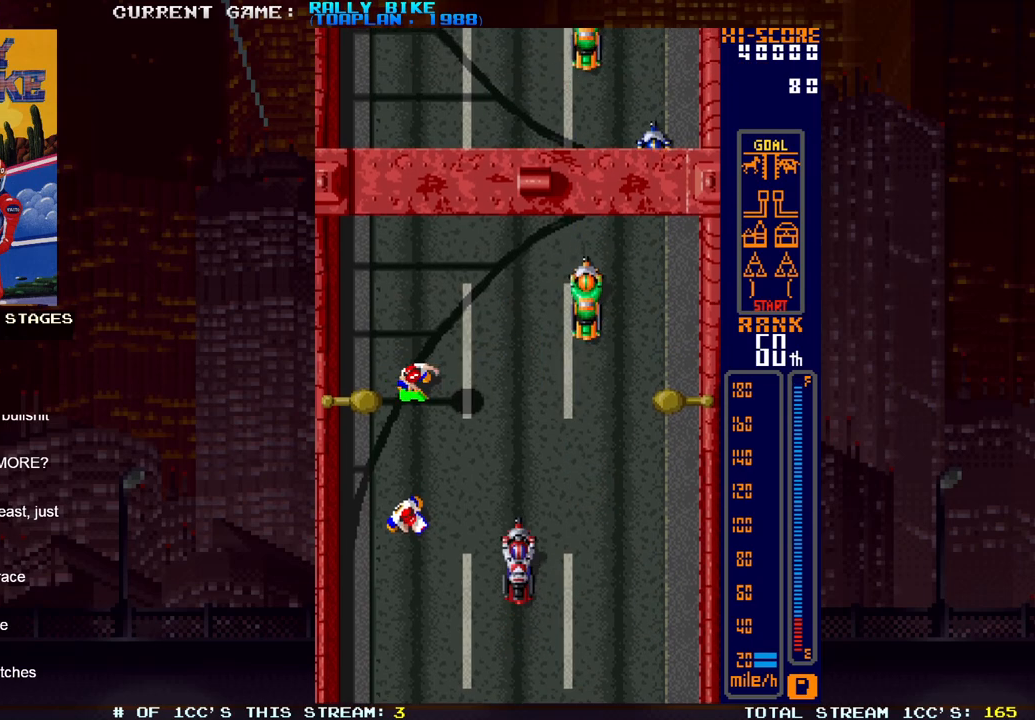
{"buttons": ["CROSS", "L2"], "events": []}
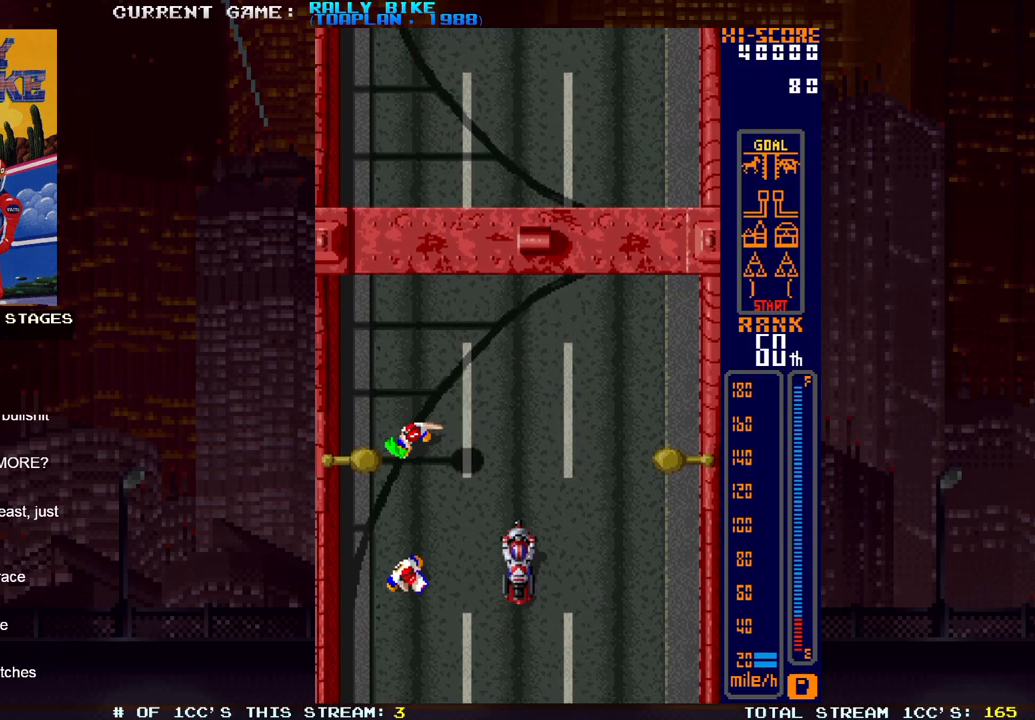
{"buttons": ["CROSS", "L2"], "events": []}
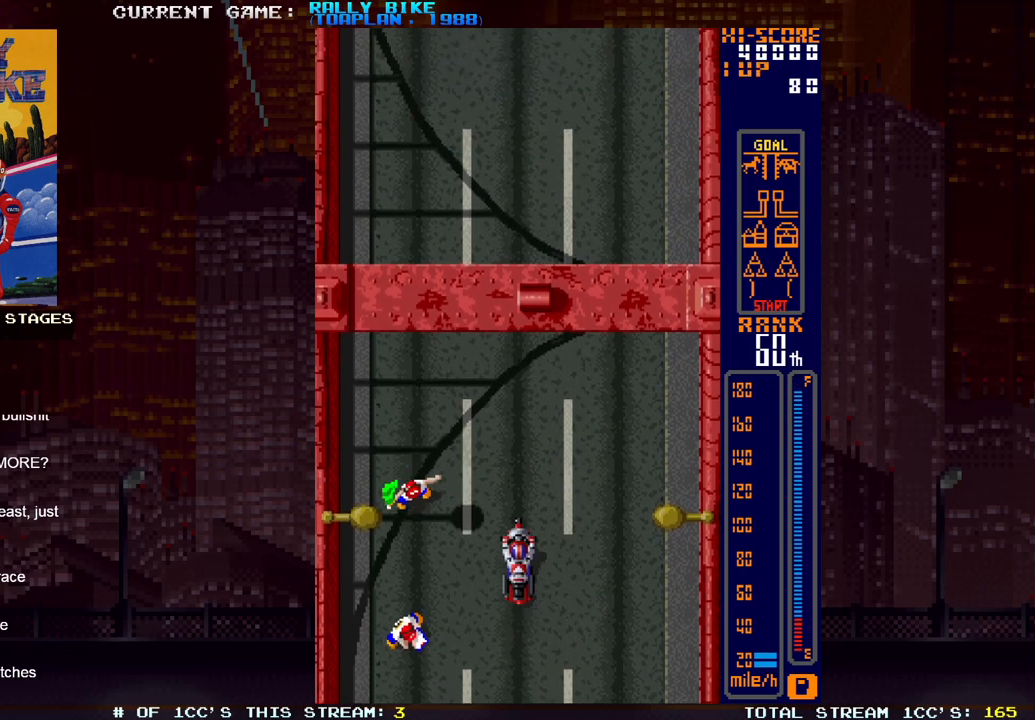
{"buttons": ["CROSS", "L2"], "events": []}
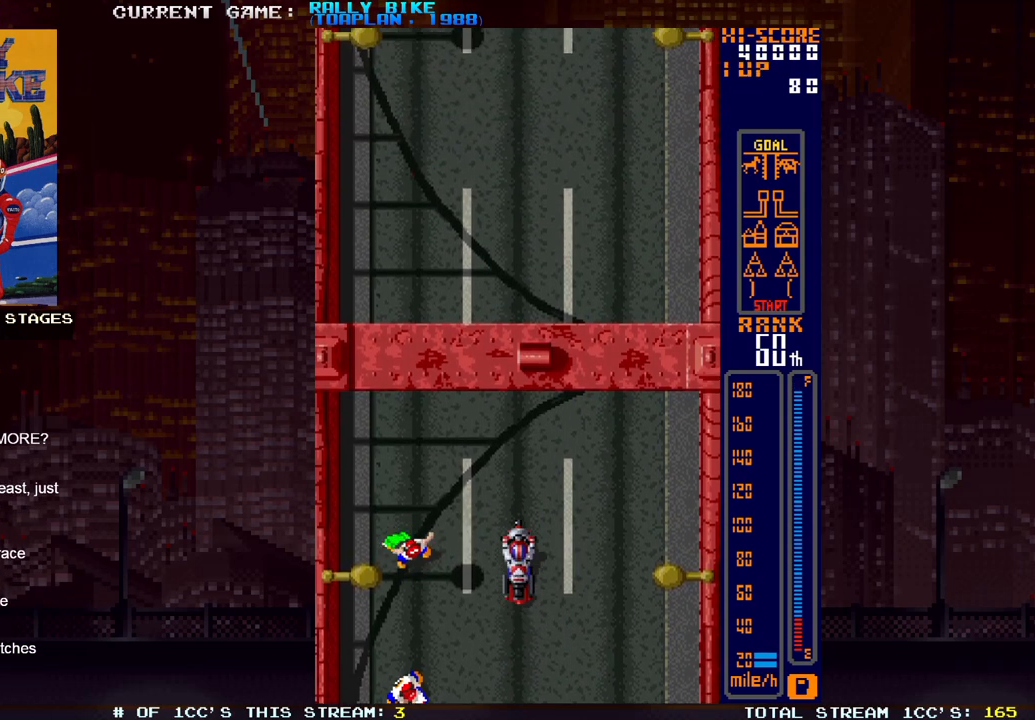
{"buttons": ["CROSS", "L2"], "events": []}
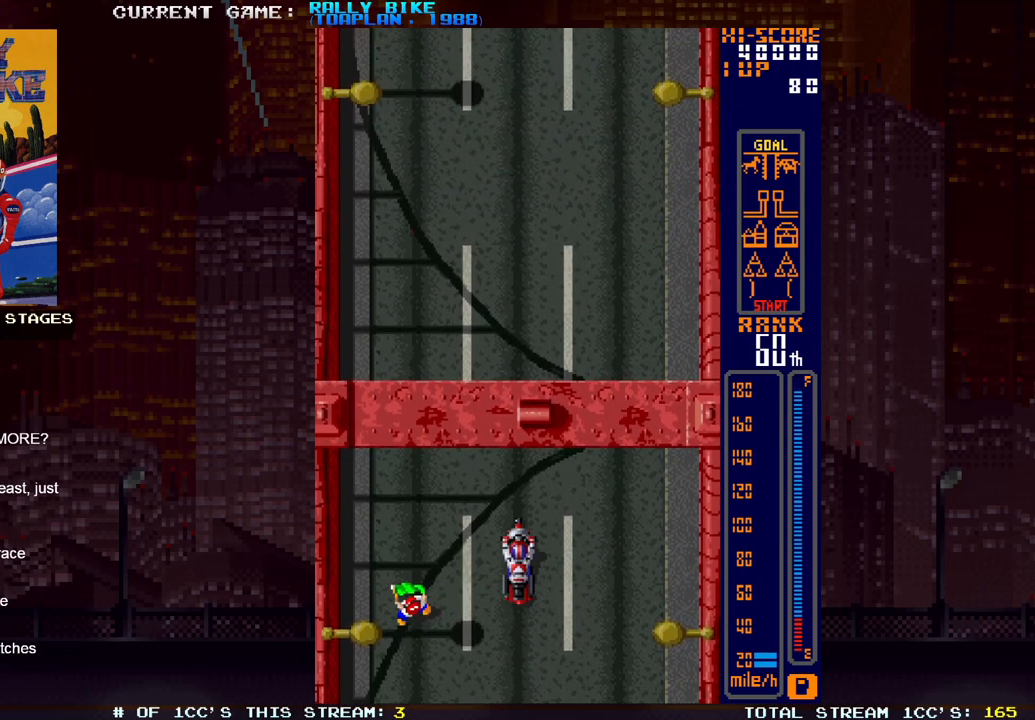
{"buttons": ["CROSS", "L2"], "events": []}
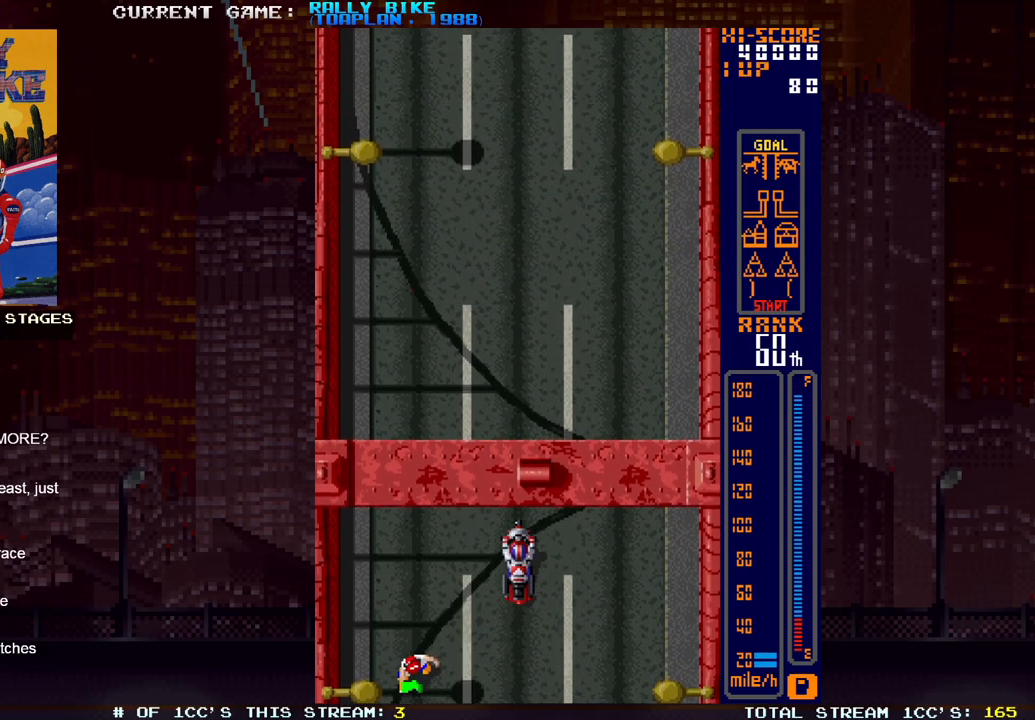
{"buttons": ["SQUARE", "R2", "DPAD_RIGHT"], "events": [[201, "R2", "down"], [201, "SQUARE", "down"], [234, "CROSS", "up"], [251, "L2", "up"], [417, "DPAD_RIGHT", "down"]]}
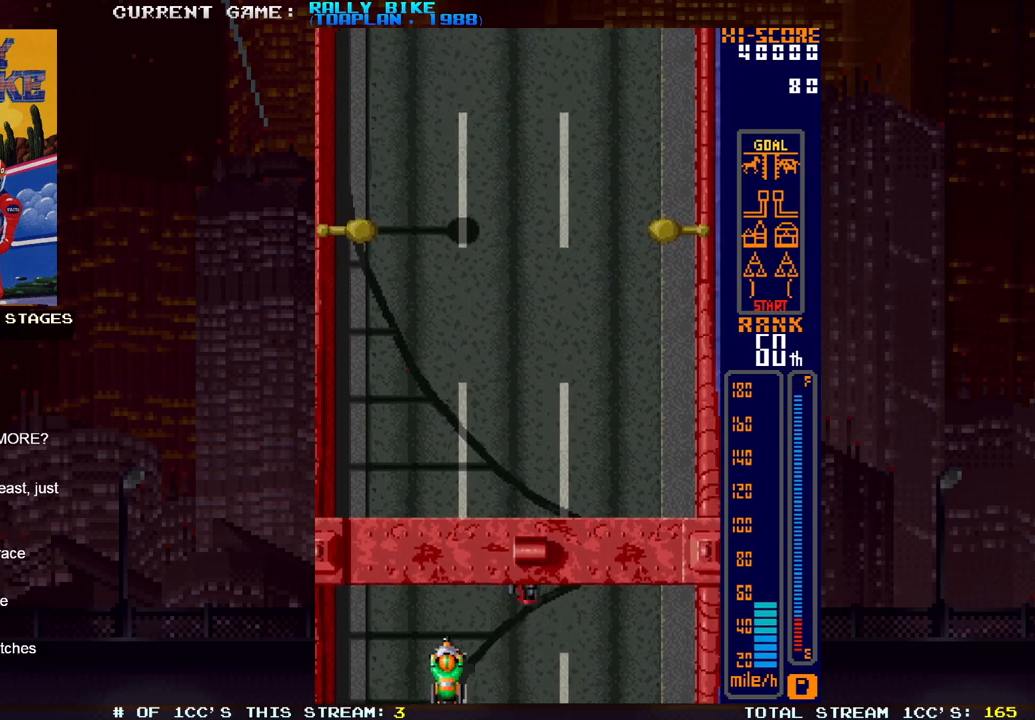
{"buttons": ["SQUARE", "R2"], "events": [[67, "DPAD_RIGHT", "up"]]}
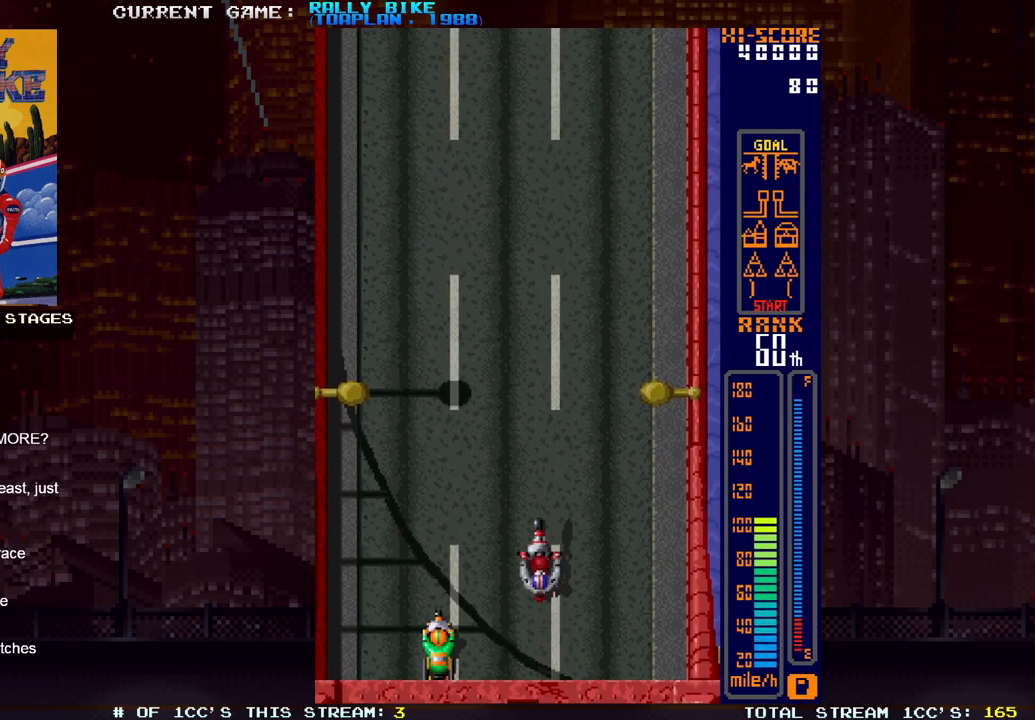
{"buttons": ["SQUARE", "R2"], "events": [[17, "DPAD_LEFT", "down"], [167, "DPAD_LEFT", "up"]]}
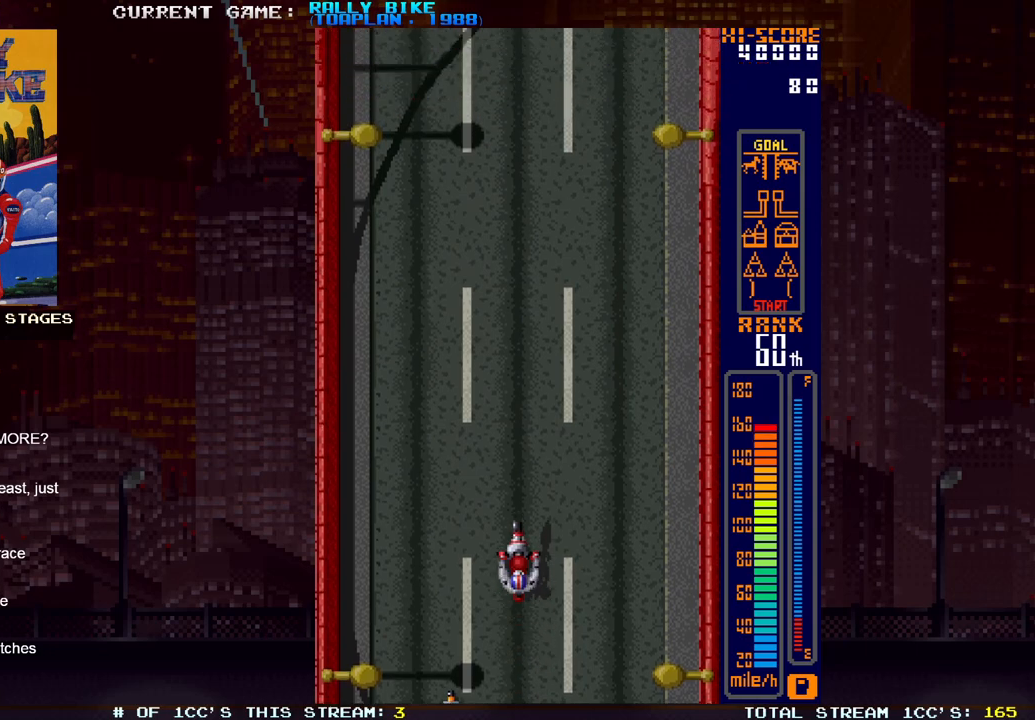
{"buttons": ["SQUARE", "R2"], "events": []}
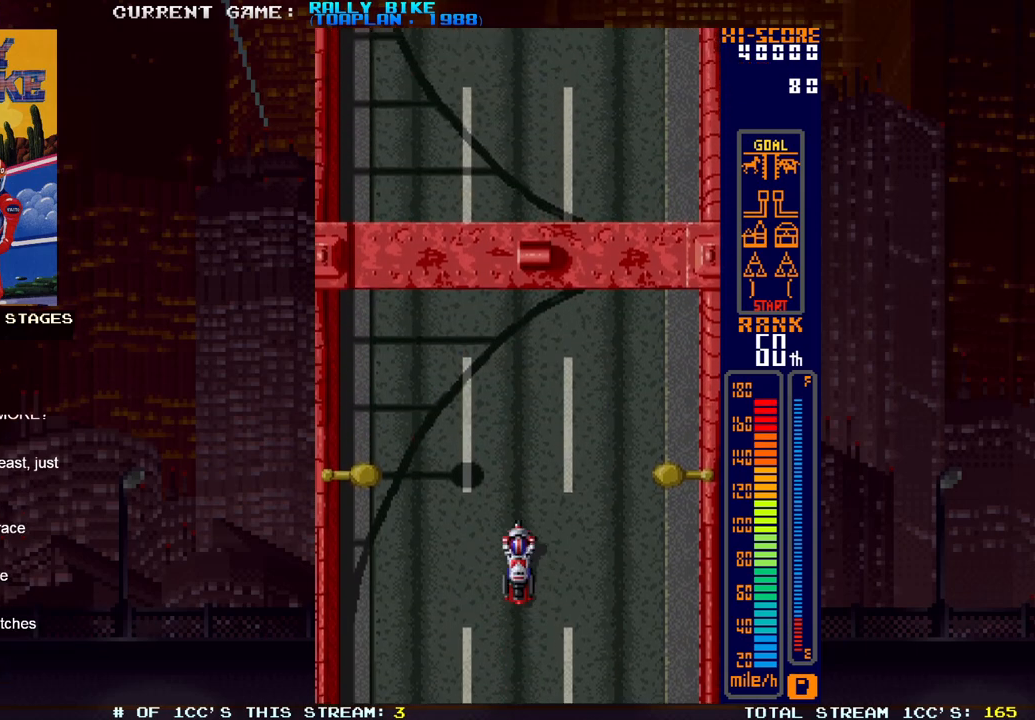
{"buttons": ["SQUARE", "R2"], "events": []}
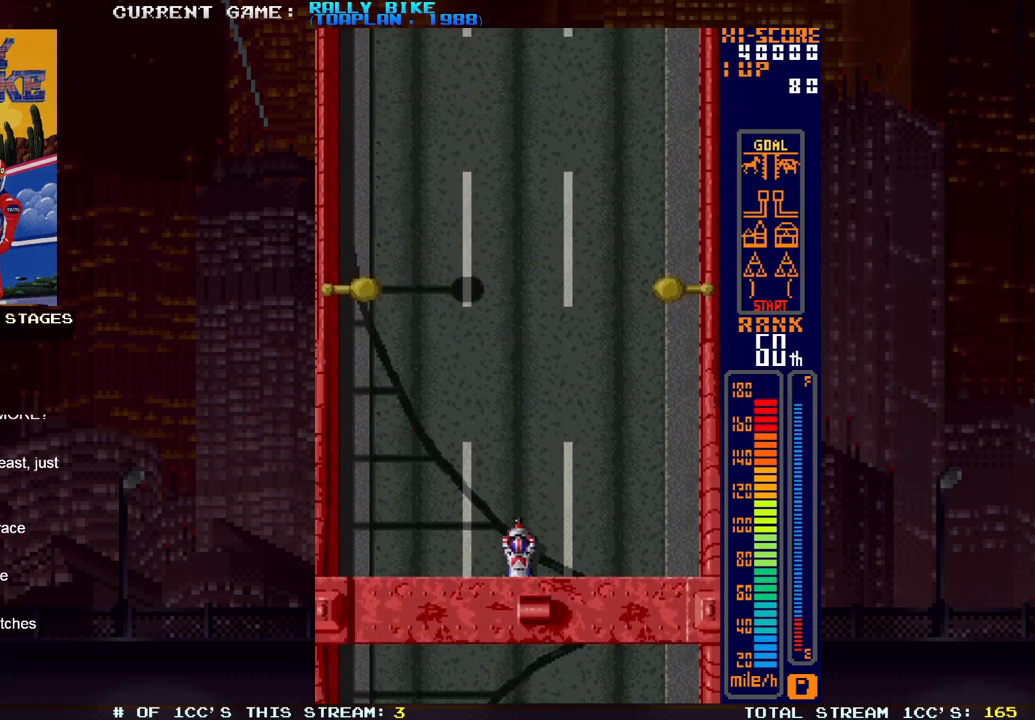
{"buttons": ["SQUARE", "R2"], "events": []}
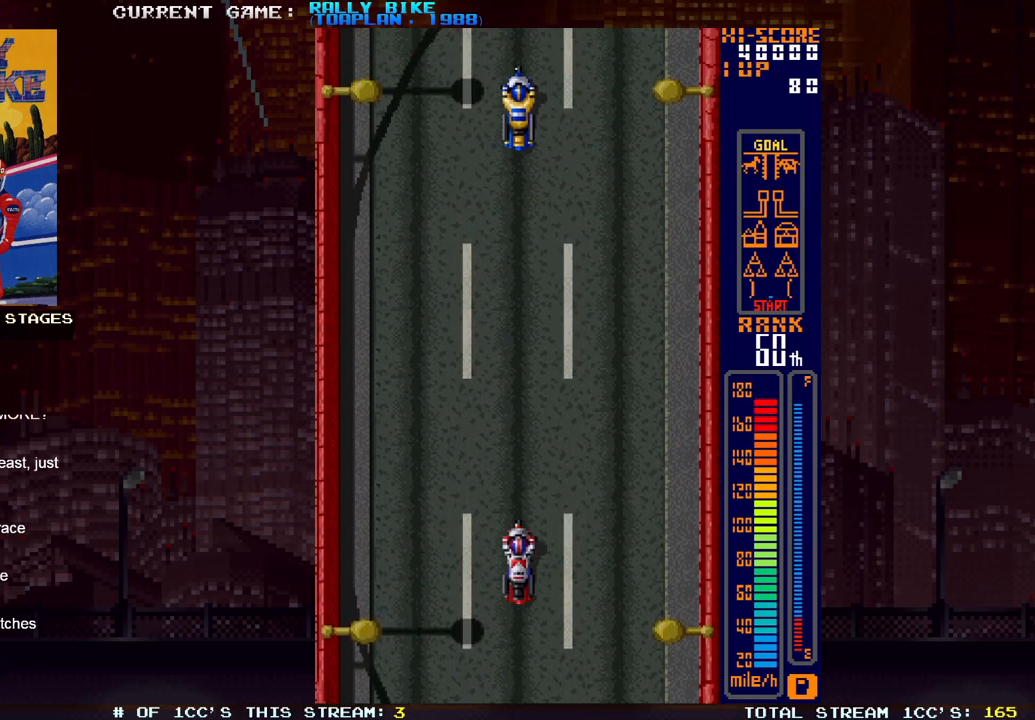
{"buttons": ["SQUARE", "R2"], "events": []}
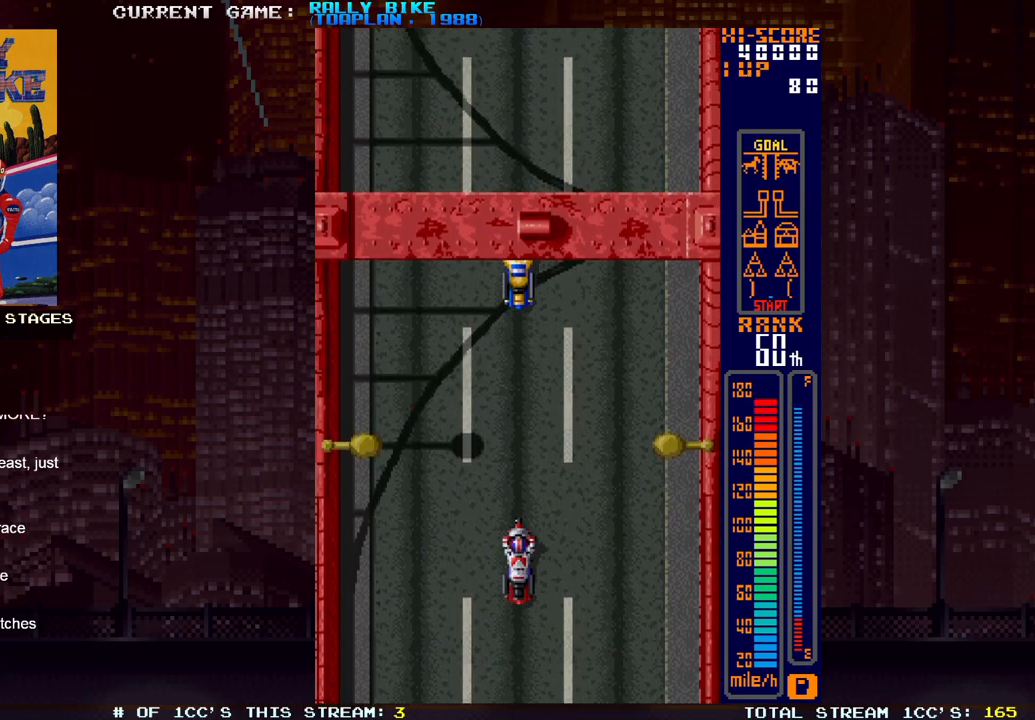
{"buttons": ["SQUARE", "R2", "DPAD_RIGHT"], "events": [[217, "DPAD_RIGHT", "down"]]}
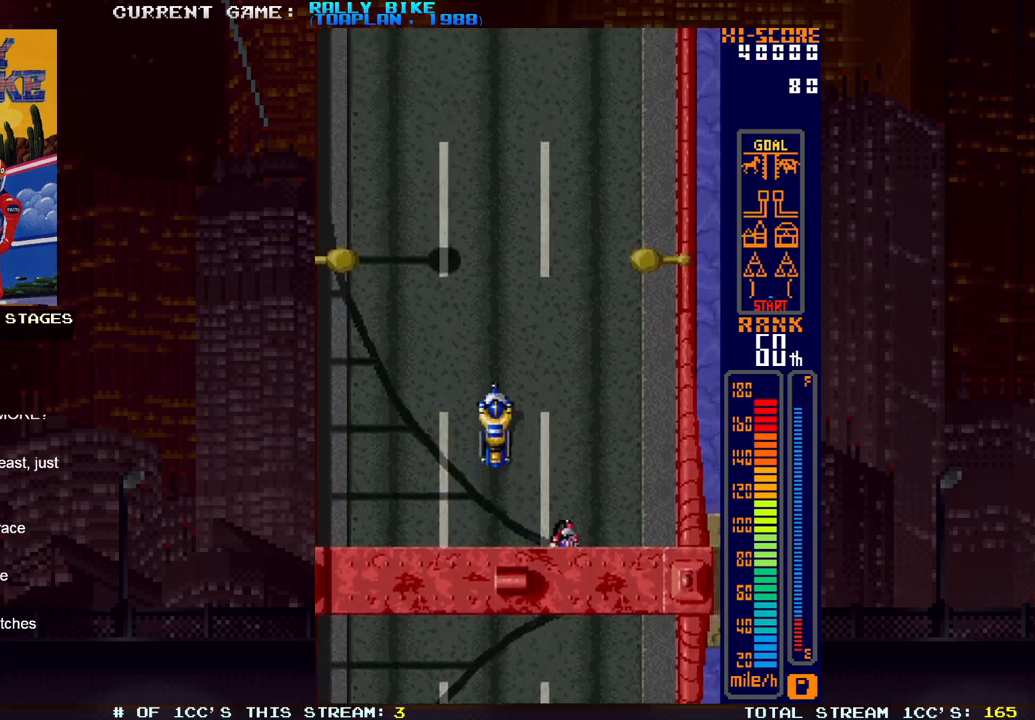
{"buttons": ["SQUARE", "R2"], "events": [[150, "DPAD_RIGHT", "up"]]}
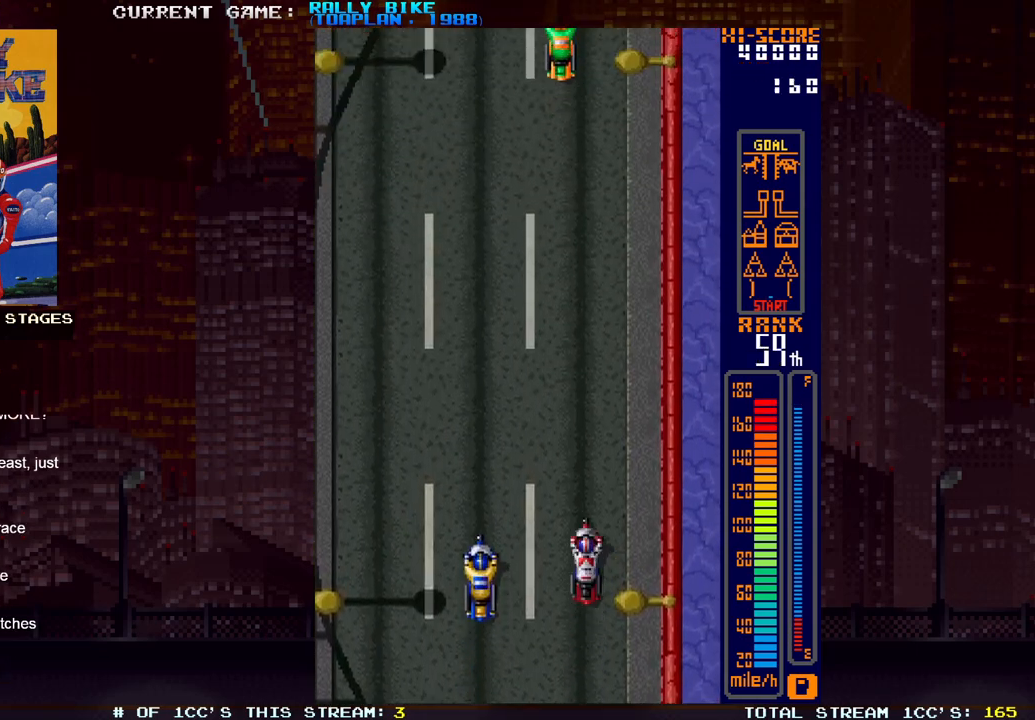
{"buttons": ["SQUARE", "R2", "DPAD_LEFT"], "events": [[183, "DPAD_LEFT", "down"]]}
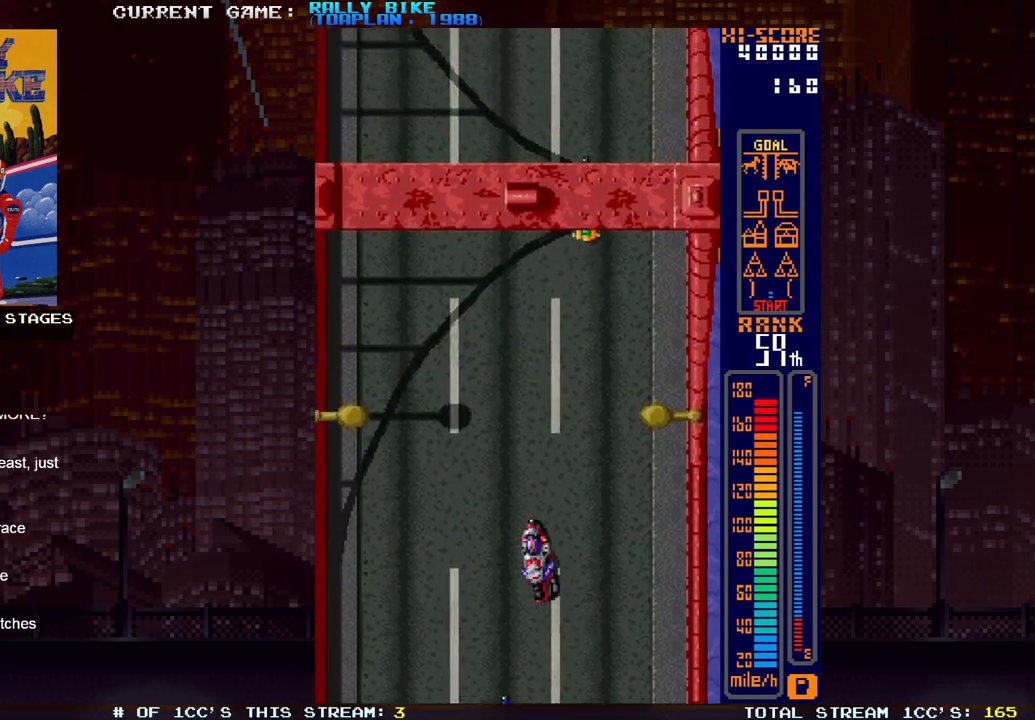
{"buttons": ["SQUARE", "R2", "DPAD_LEFT"], "events": [[34, "DPAD_LEFT", "up"], [284, "DPAD_LEFT", "down"], [417, "DPAD_LEFT", "up"], [484, "DPAD_LEFT", "down"]]}
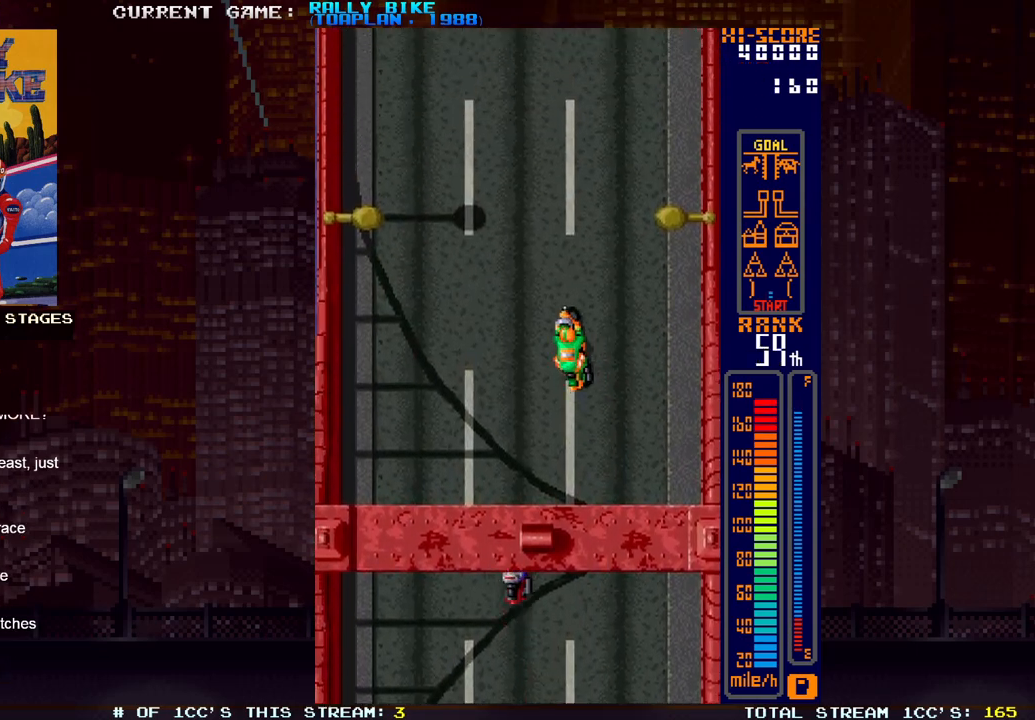
{"buttons": ["SQUARE", "R2"], "events": [[100, "DPAD_LEFT", "up"], [167, "DPAD_LEFT", "down"], [283, "DPAD_LEFT", "up"], [367, "DPAD_LEFT", "down"], [467, "DPAD_LEFT", "up"]]}
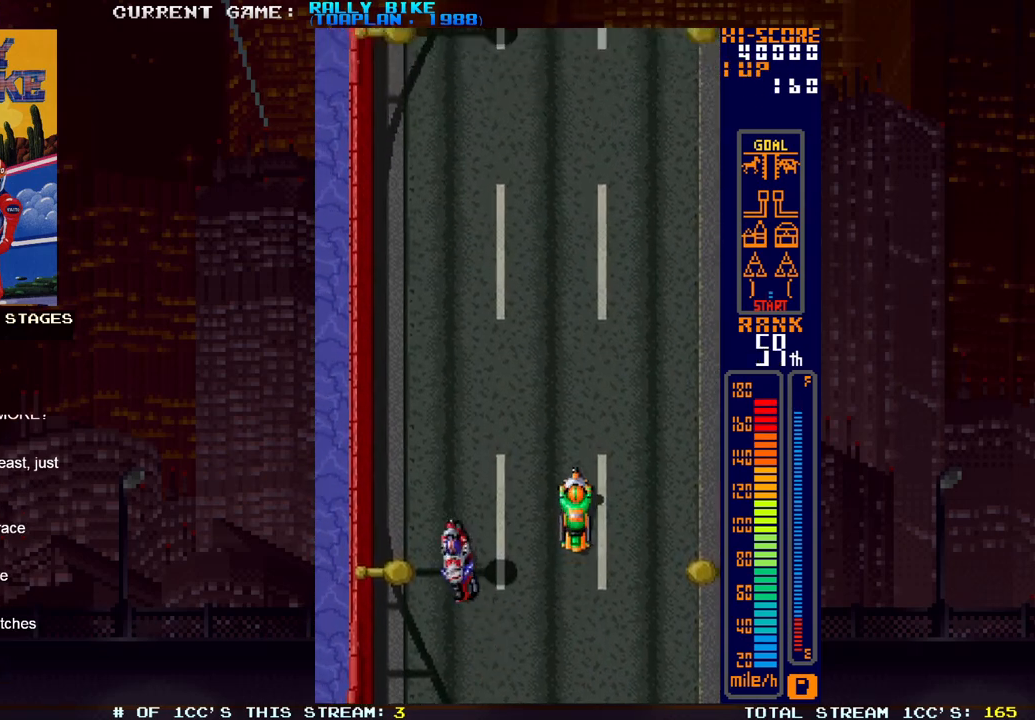
{"buttons": ["SQUARE", "R2"], "events": []}
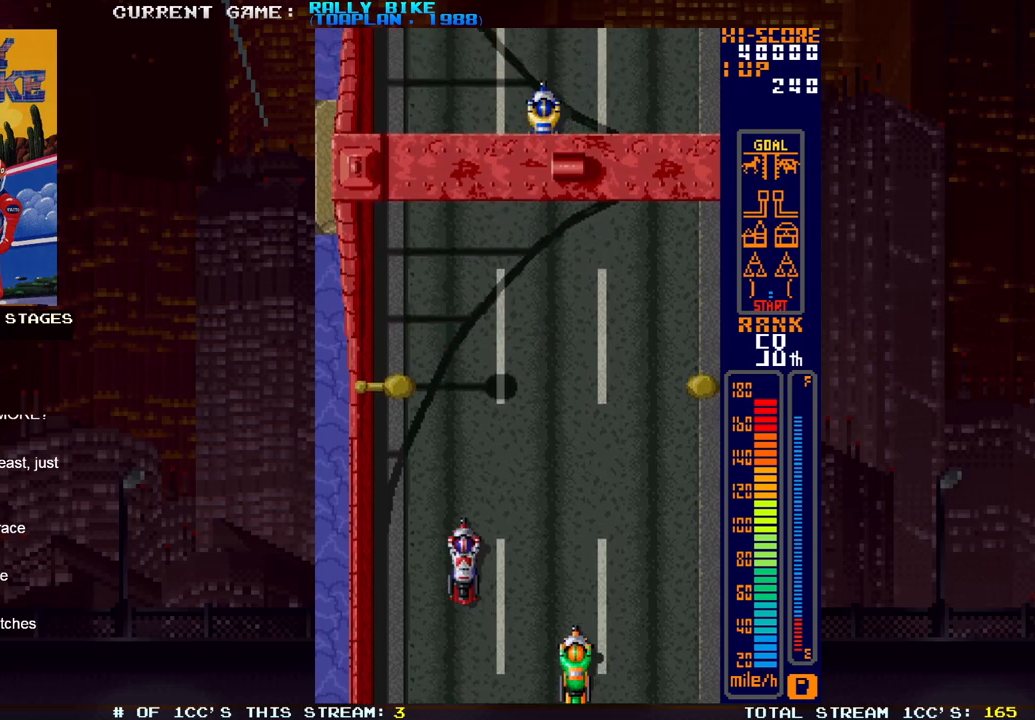
{"buttons": ["SQUARE", "R2", "DPAD_RIGHT"], "events": [[417, "DPAD_RIGHT", "down"]]}
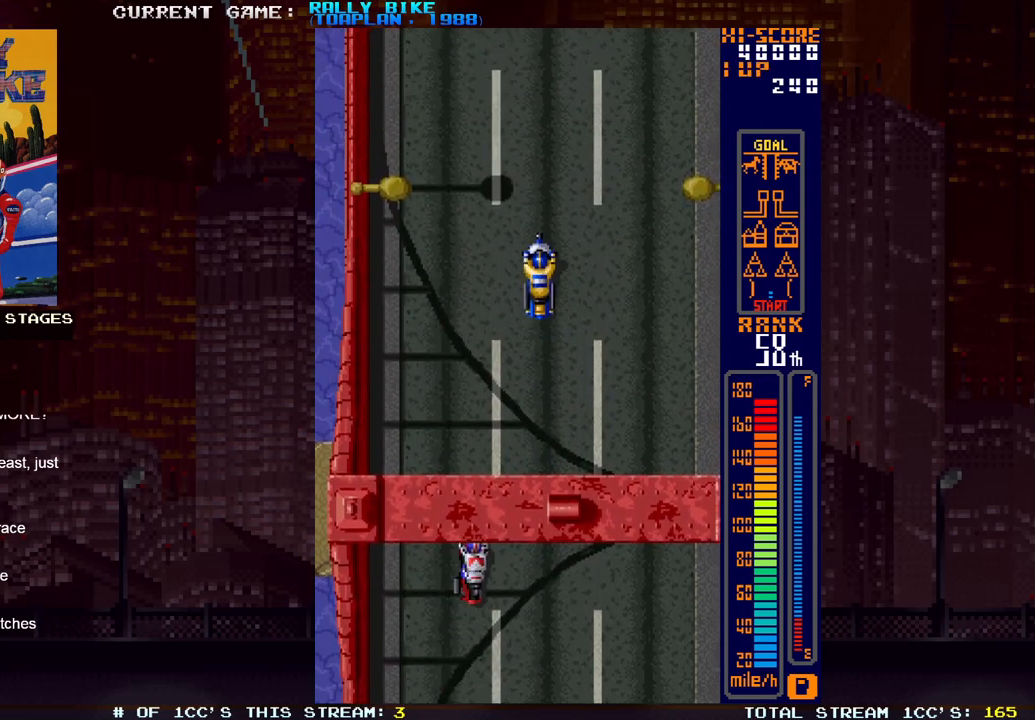
{"buttons": ["SQUARE", "R2", "DPAD_RIGHT"], "events": [[50, "DPAD_RIGHT", "up"], [167, "DPAD_RIGHT", "down"]]}